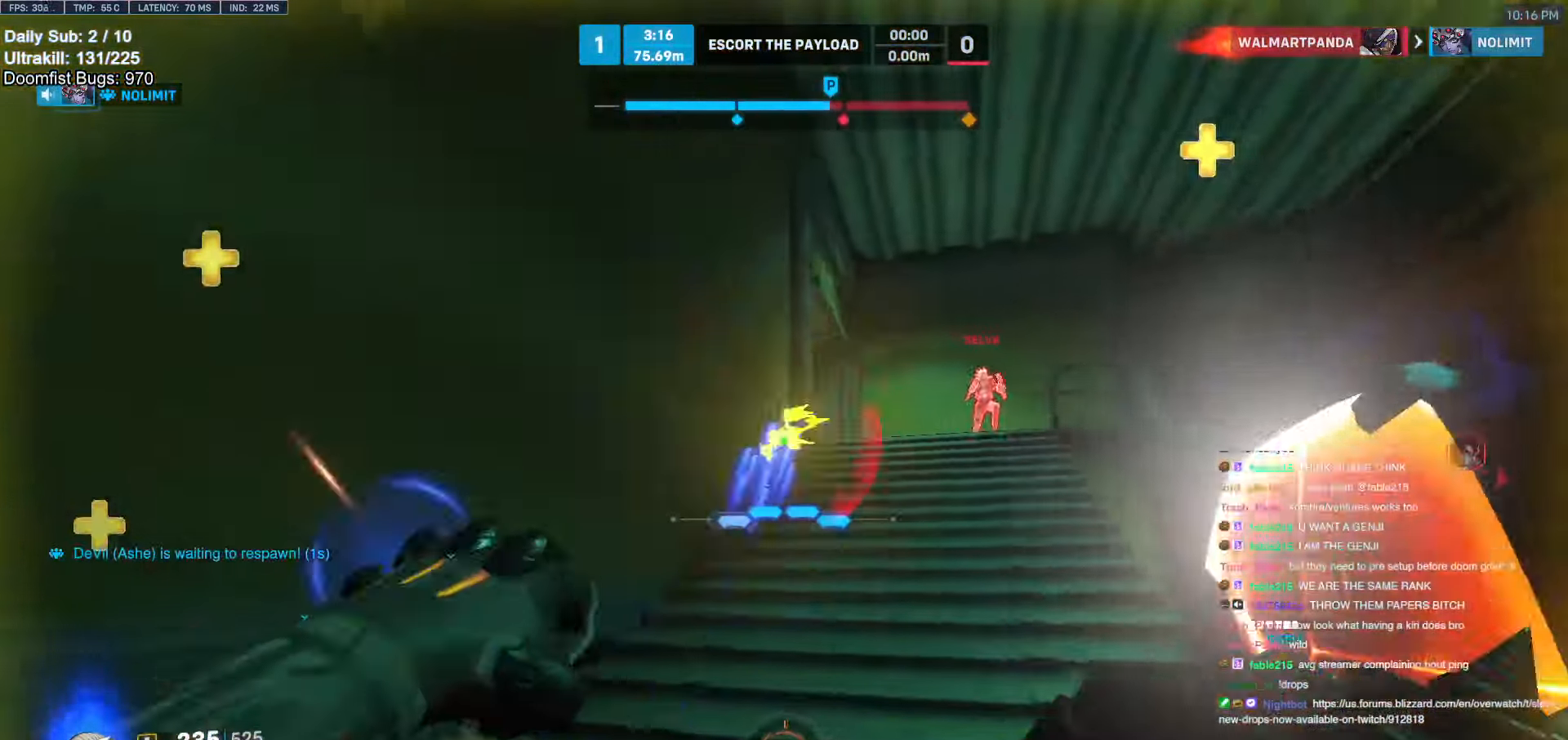
Gameplay with keyboard and mouse; each line is a JSON object with the keys and mouse buttons held at the frame after it. "events" lists presses ("down") and releases ("up") of "a", "ctrl", "d", "e", "f", "melee", "q", "r", "s", "shift", "space", "w", "mouse_left" and "mouse_right" between this image and that frame as [ms after this image, input, new state], when the widget could be followed in between. "mouse_left", "mouse_right" = the "left", "right" buttons of the "mouse" list. No other keys are recorded. Mouse movement is not recorded. Key names are as the overlay labels them; some are game actions (e.g. jump) rather than physical keys.
{"keys": ["a", "space"], "mouse": [], "events": [[33, "mouse_left", "up"], [133, "a", "up"], [133, "d", "down"], [217, "mouse_left", "down"], [217, "w", "up"], [300, "mouse_left", "up"], [450, "space", "down"], [500, "a", "down"], [500, "d", "up"]]}
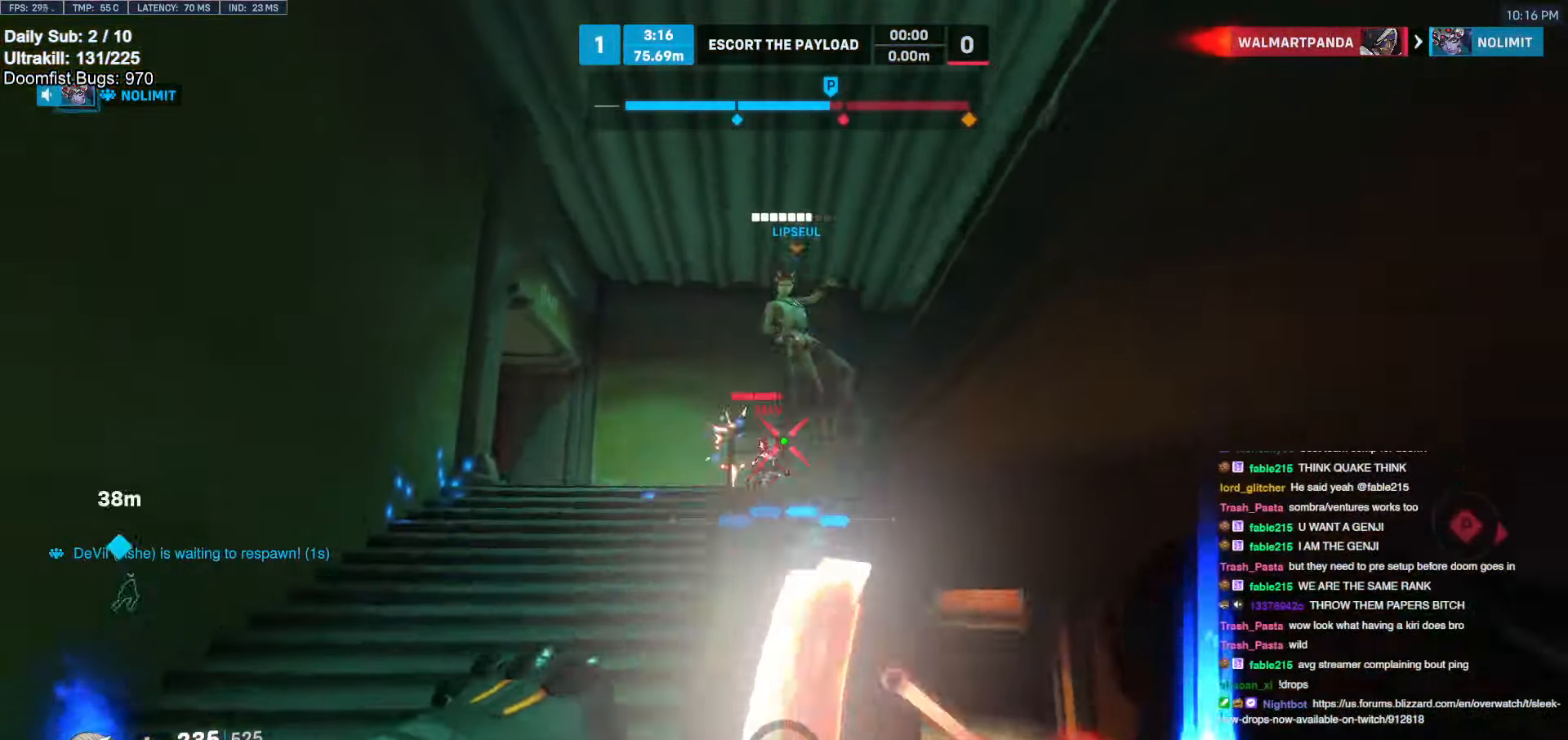
{"keys": ["e", "w"], "mouse": [], "events": [[50, "mouse_left", "down"], [50, "space", "up"], [133, "a", "up"], [133, "d", "down"], [183, "mouse_left", "up"], [283, "a", "down"], [283, "d", "up"], [333, "mouse_left", "down"], [367, "w", "down"], [417, "e", "down"], [467, "a", "up"], [467, "mouse_left", "up"]]}
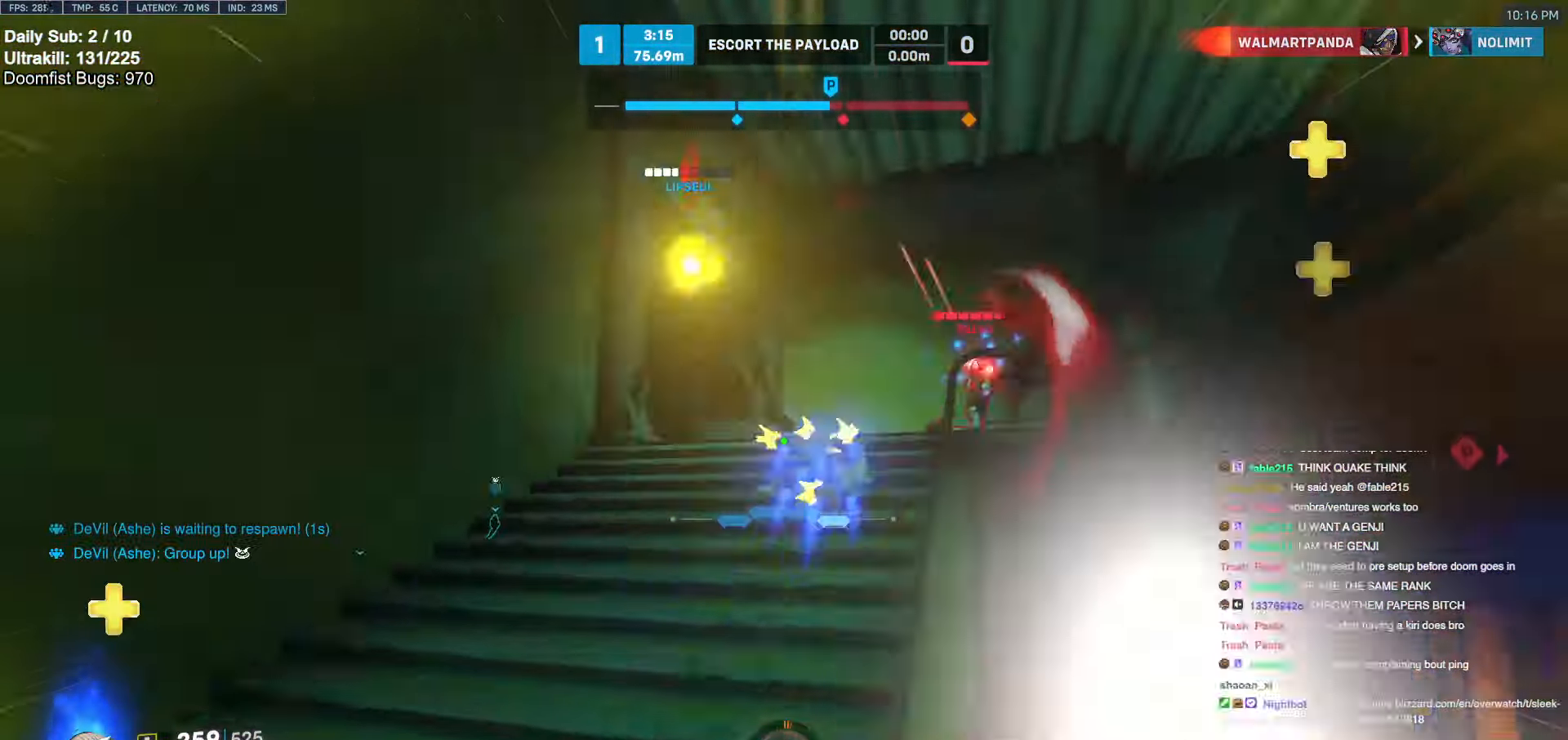
{"keys": ["s"], "mouse": [], "events": [[17, "e", "up"], [150, "a", "down"], [200, "w", "up"], [300, "s", "down"], [433, "a", "up"]]}
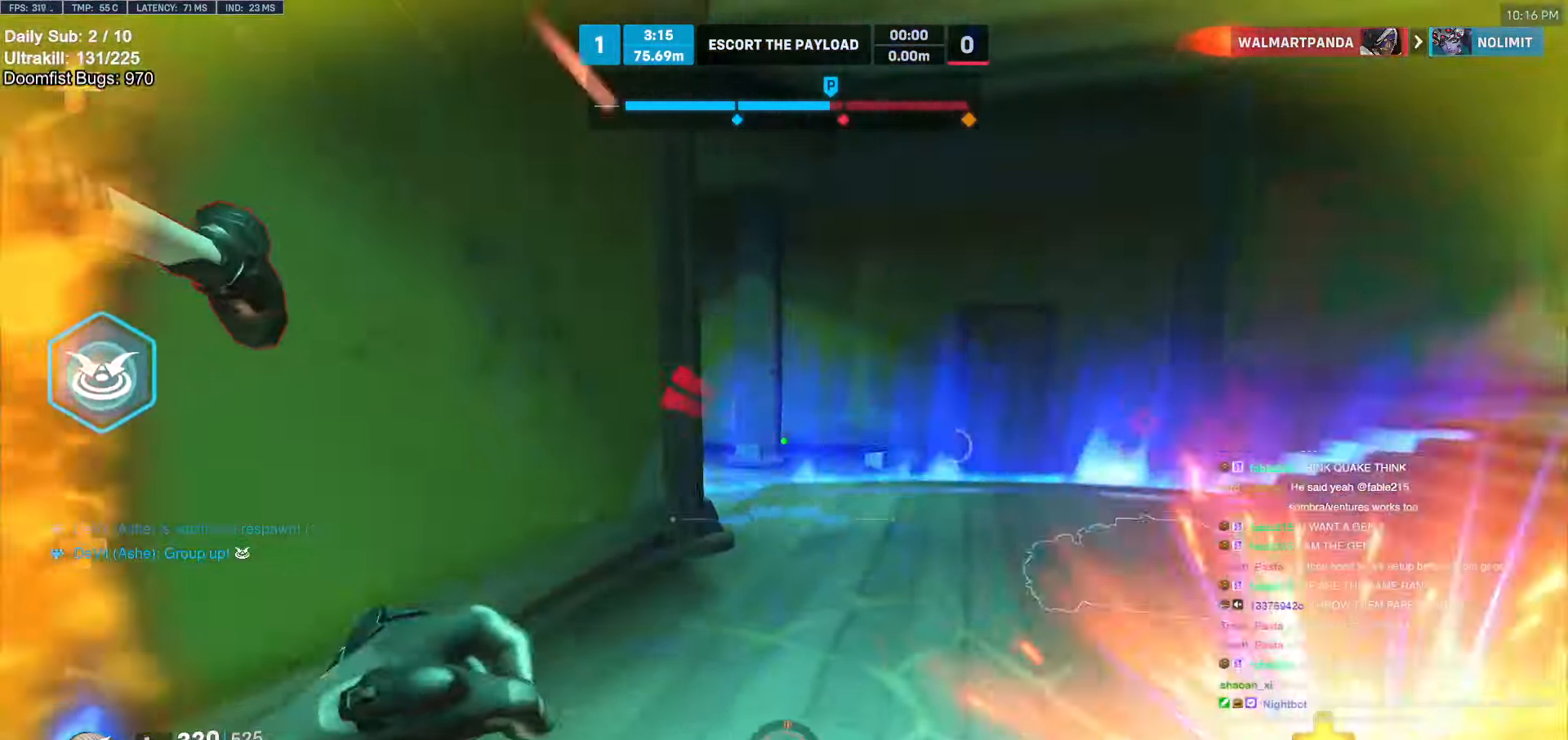
{"keys": ["d", "s"], "mouse": []}
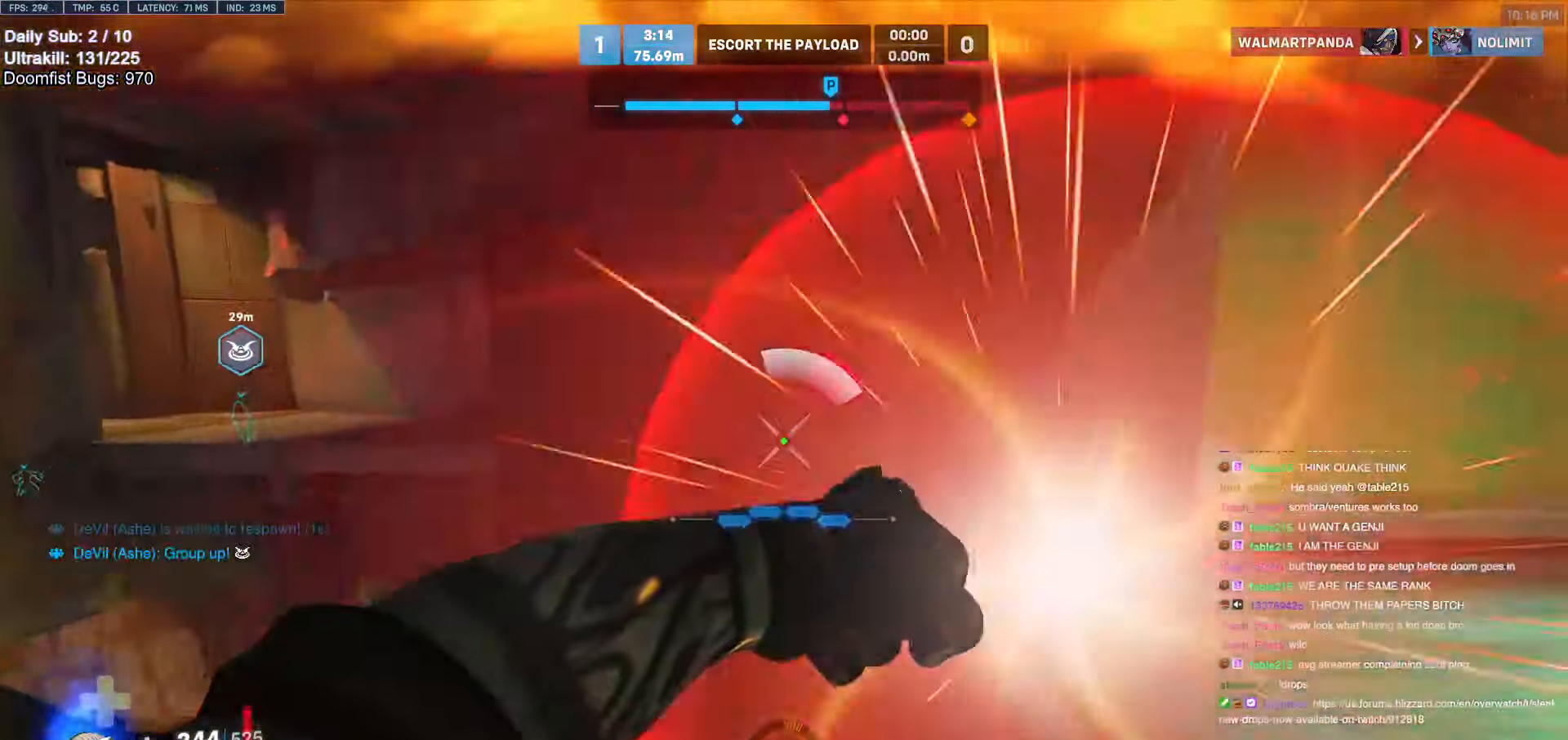
{"keys": ["a", "s"], "mouse": [], "events": [[100, "s", "up"], [300, "a", "down"], [317, "d", "up"], [417, "s", "down"]]}
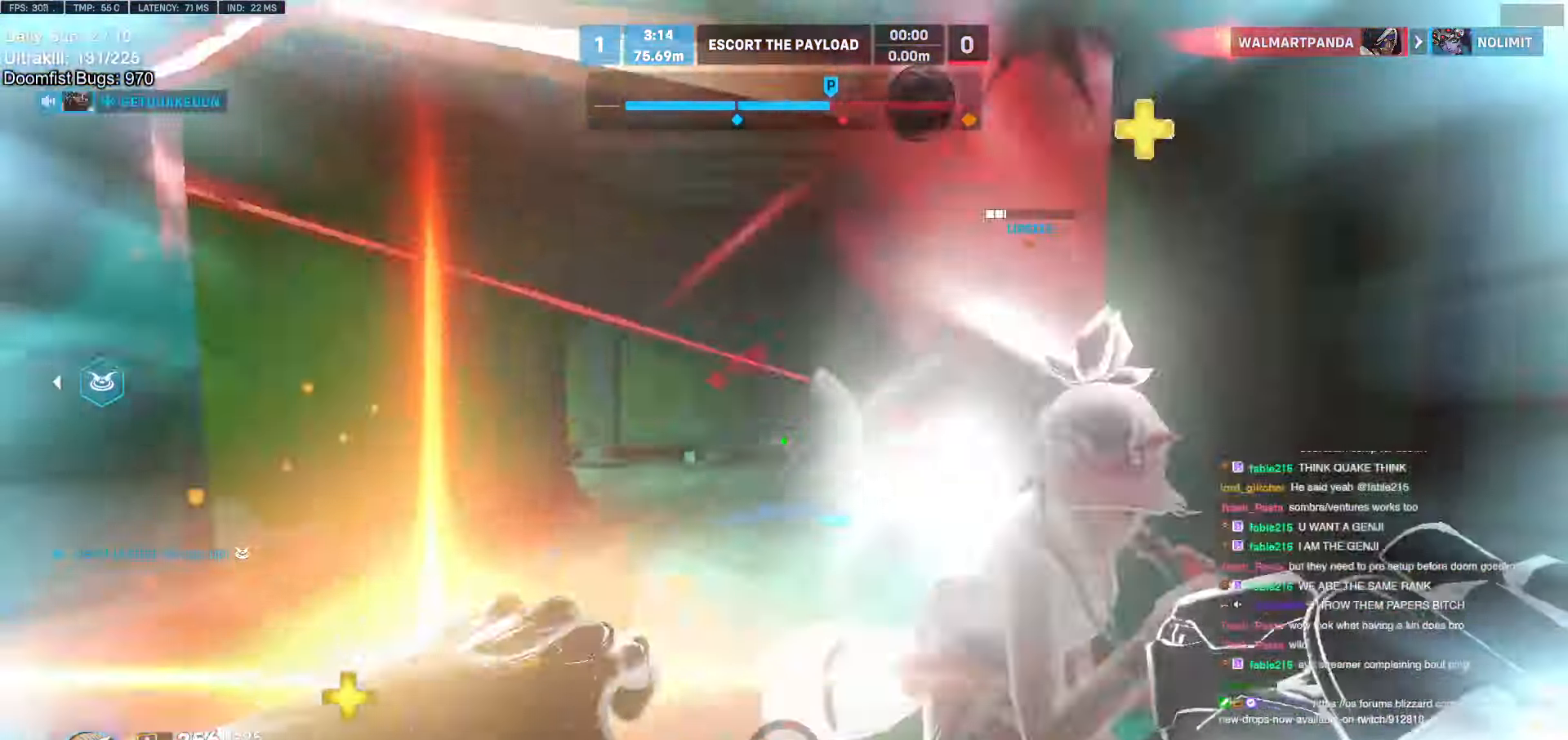
{"keys": ["d", "w"], "mouse": [], "events": [[17, "a", "up"], [117, "d", "down"], [167, "s", "up"], [250, "a", "down"], [250, "d", "up"], [300, "a", "up"], [300, "d", "down"], [300, "w", "down"], [400, "d", "up"], [400, "mouse_left", "down"], [483, "d", "down"], [483, "mouse_left", "up"]]}
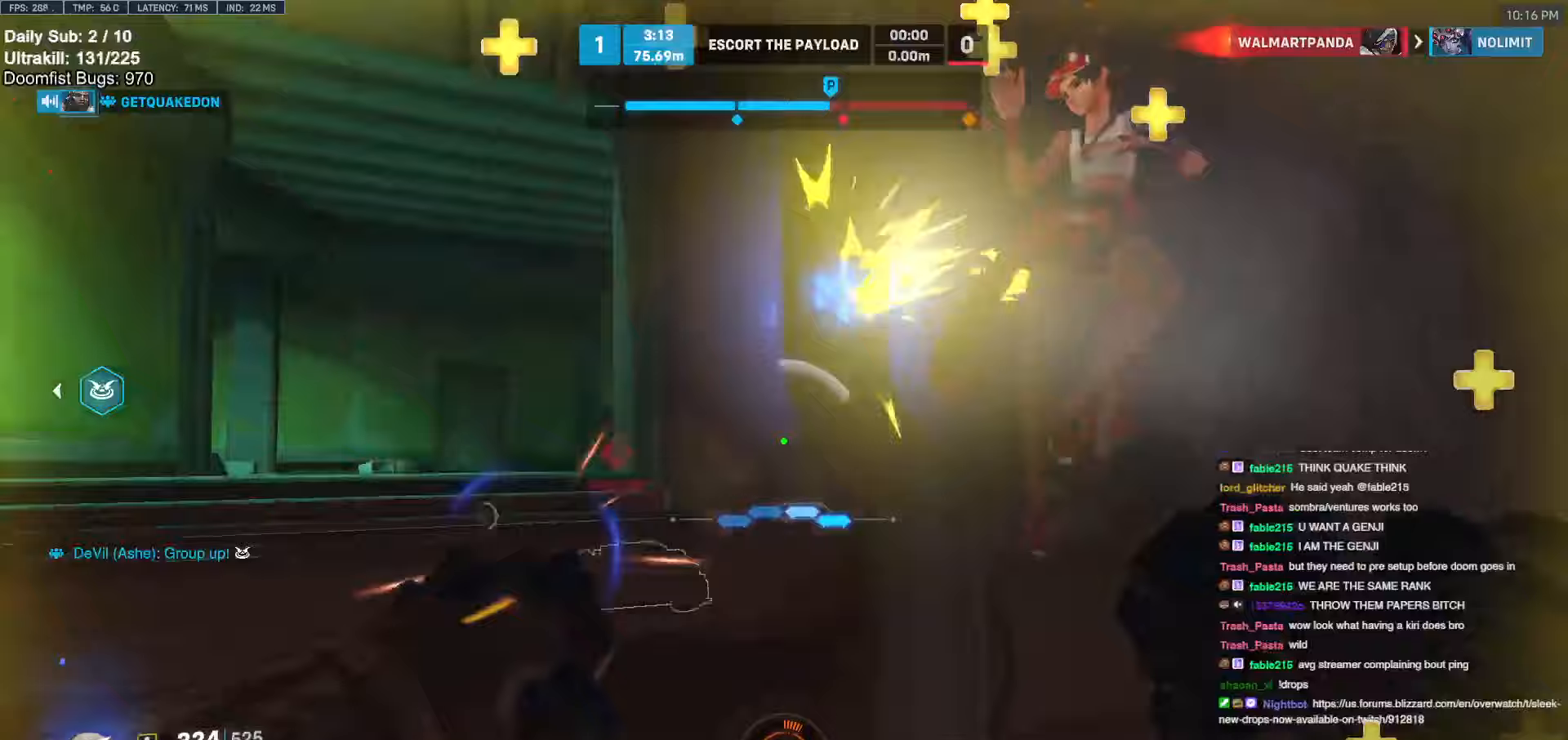
{"keys": ["d", "s"], "mouse": [], "events": [[33, "w", "up"], [167, "s", "down"]]}
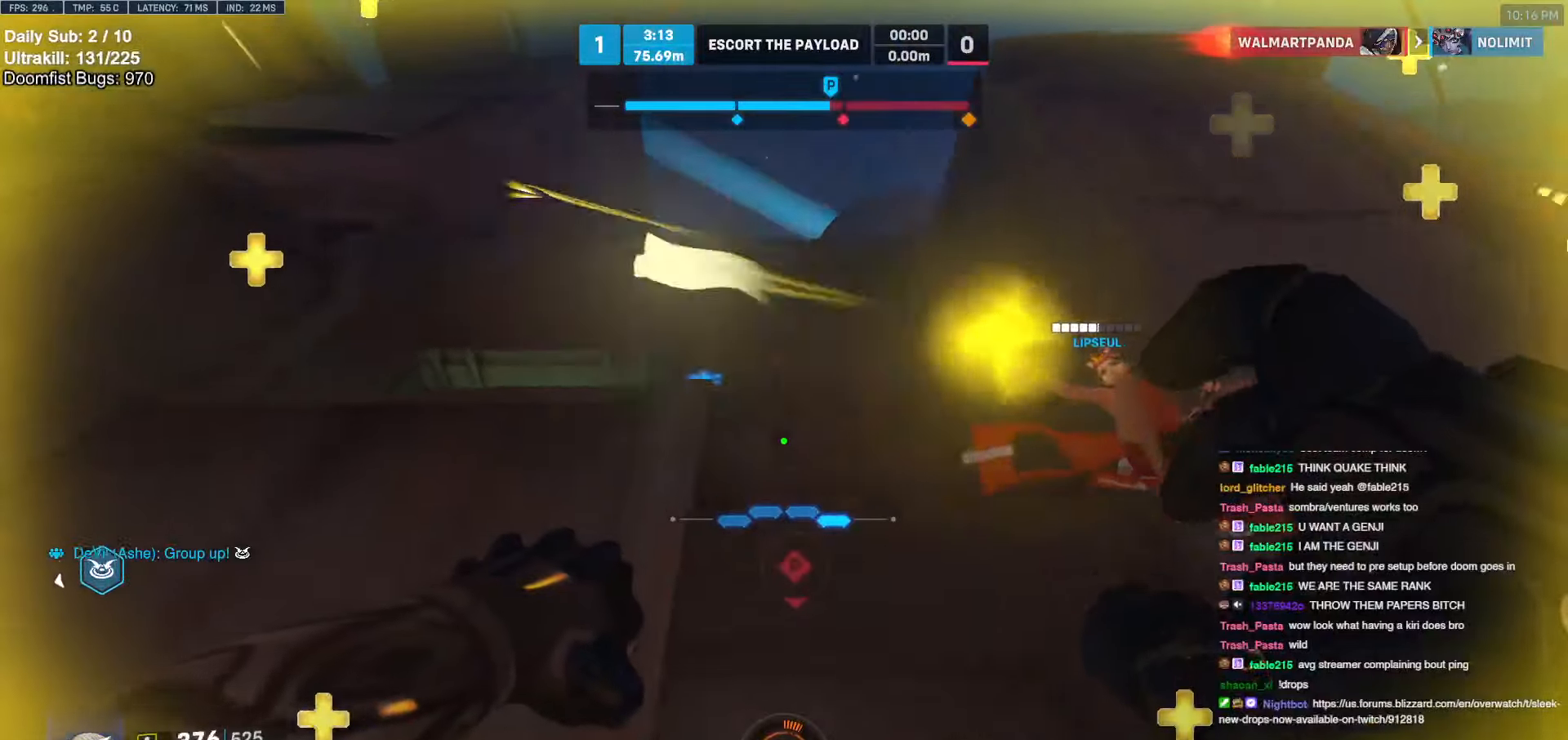
{"keys": ["d", "s"], "mouse": [], "events": [[100, "d", "up"], [183, "d", "down"]]}
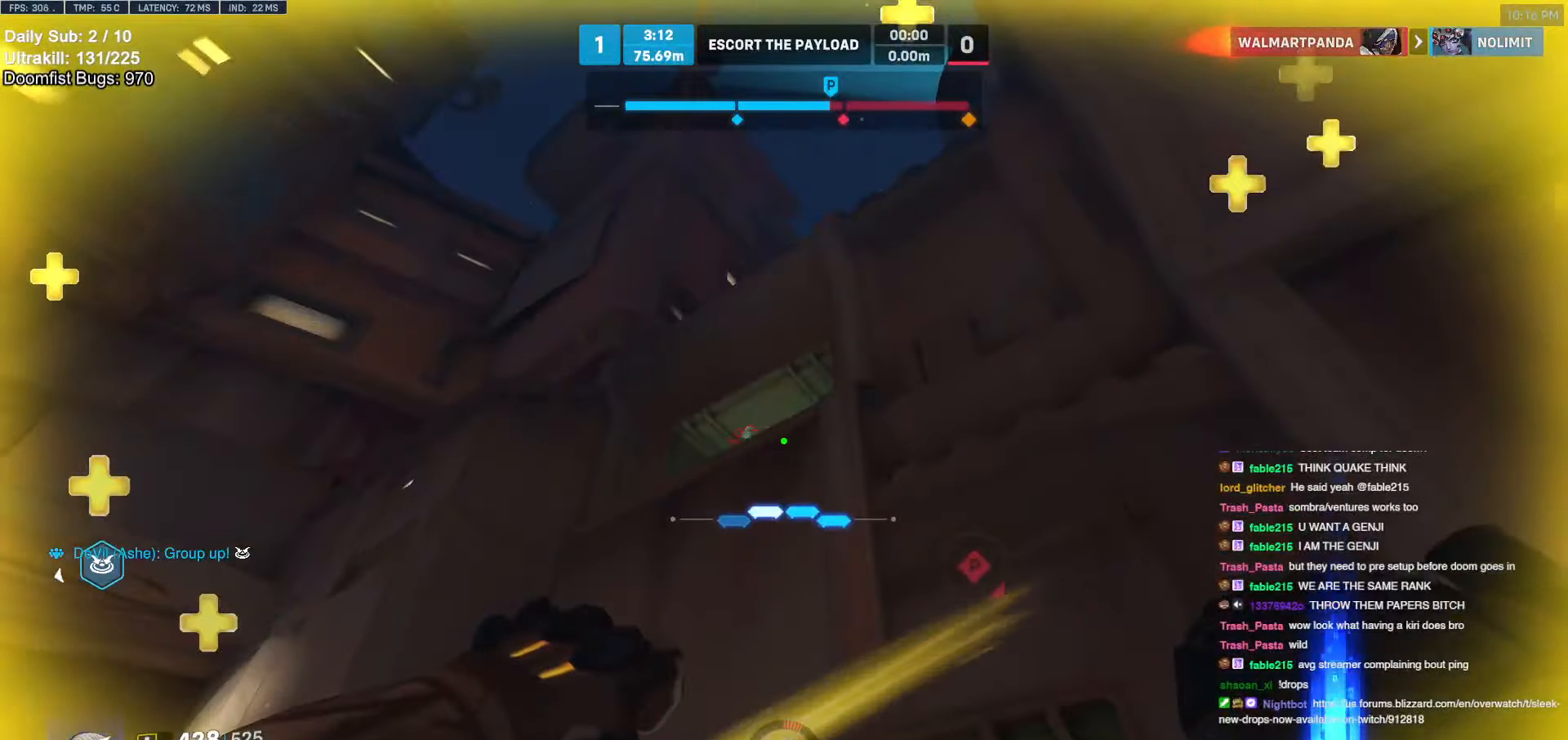
{"keys": ["a"], "mouse": [], "events": [[67, "s", "up"], [167, "w", "down"], [300, "a", "down"], [300, "d", "up"], [300, "mouse_left", "down"], [300, "w", "up"], [433, "mouse_left", "up"]]}
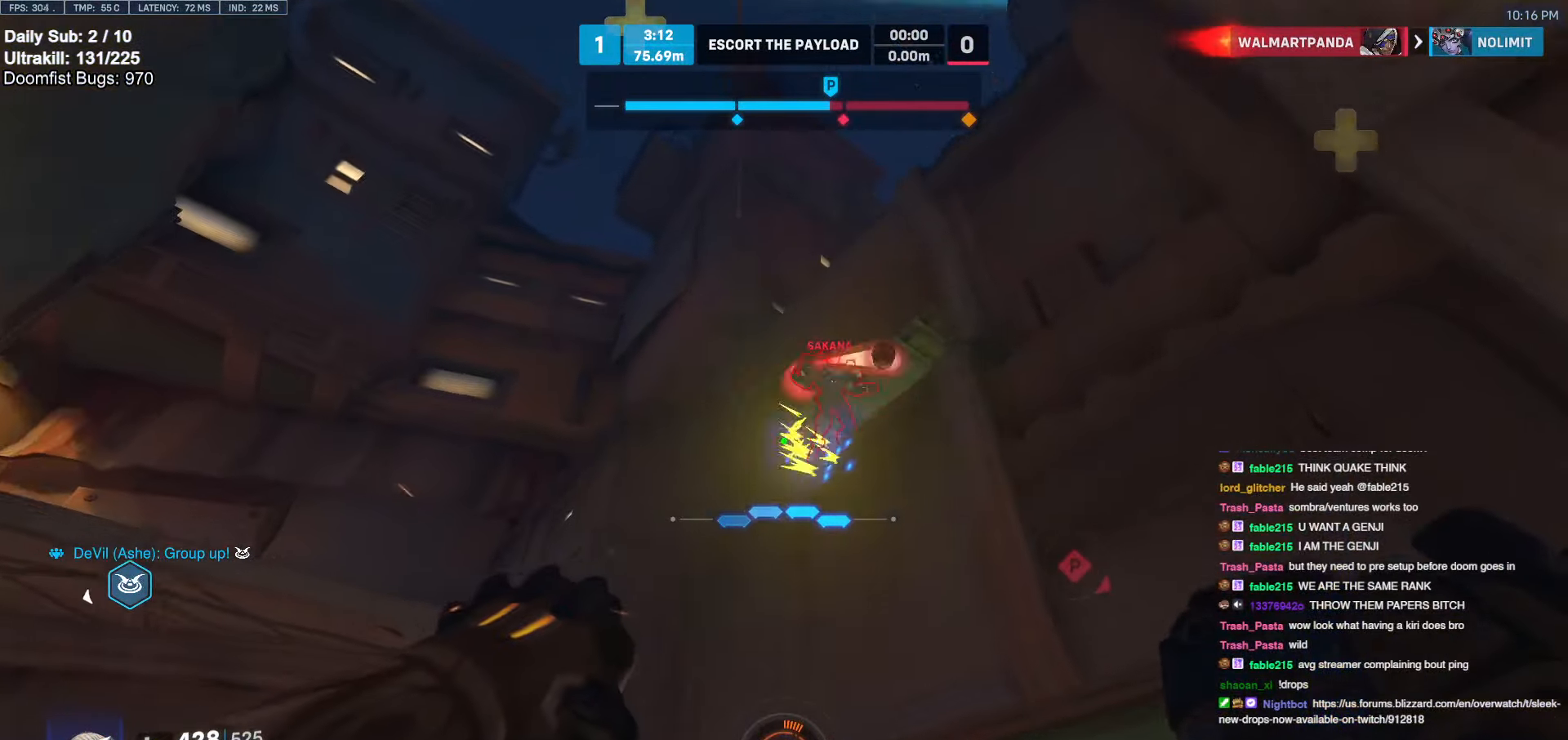
{"keys": ["d"], "mouse": ["left"], "events": [[133, "a", "up"], [133, "d", "down"], [133, "mouse_left", "down"], [217, "mouse_left", "up"], [450, "mouse_left", "down"]]}
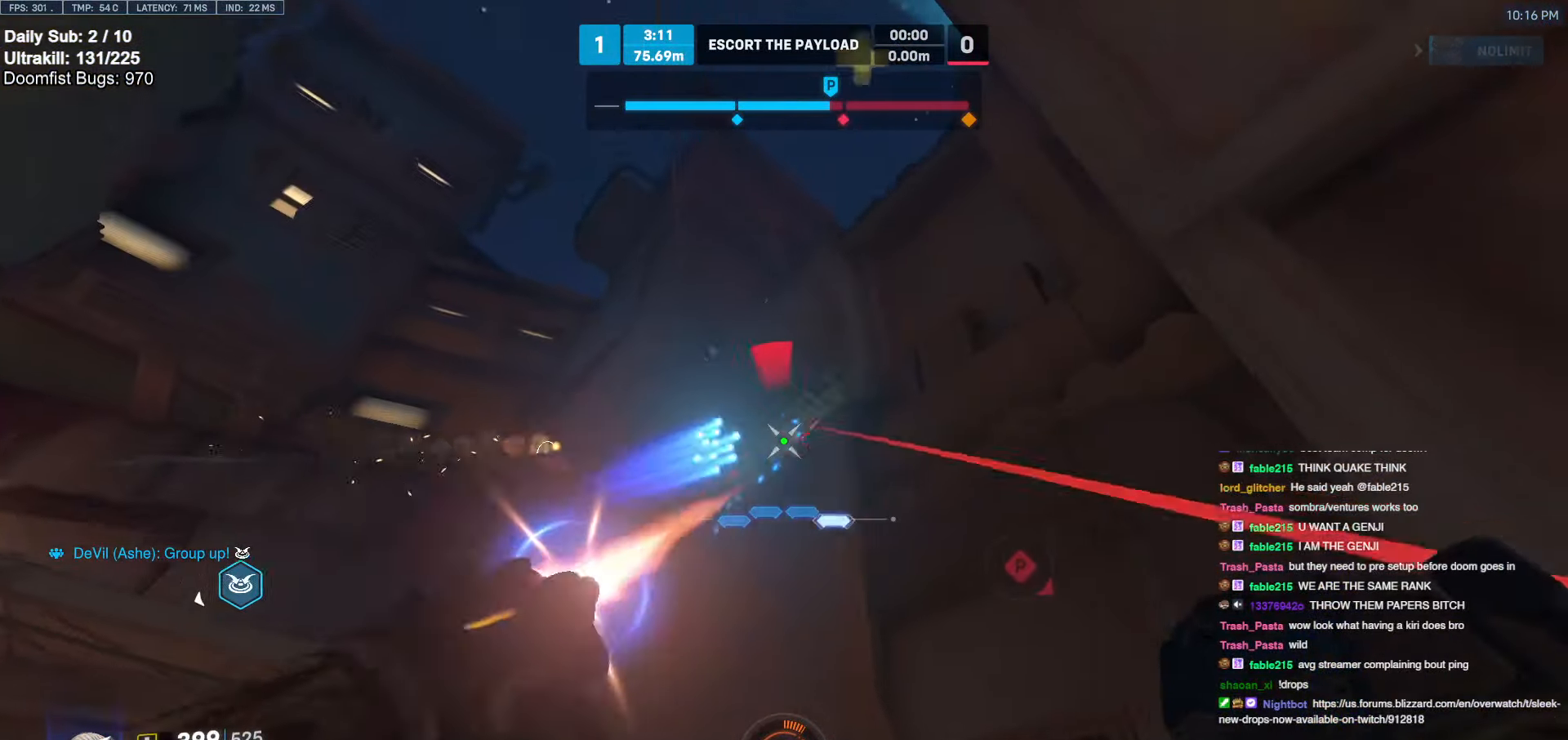
{"keys": ["d", "space", "w"], "mouse": [], "events": [[50, "mouse_left", "up"], [233, "w", "down"], [467, "space", "down"]]}
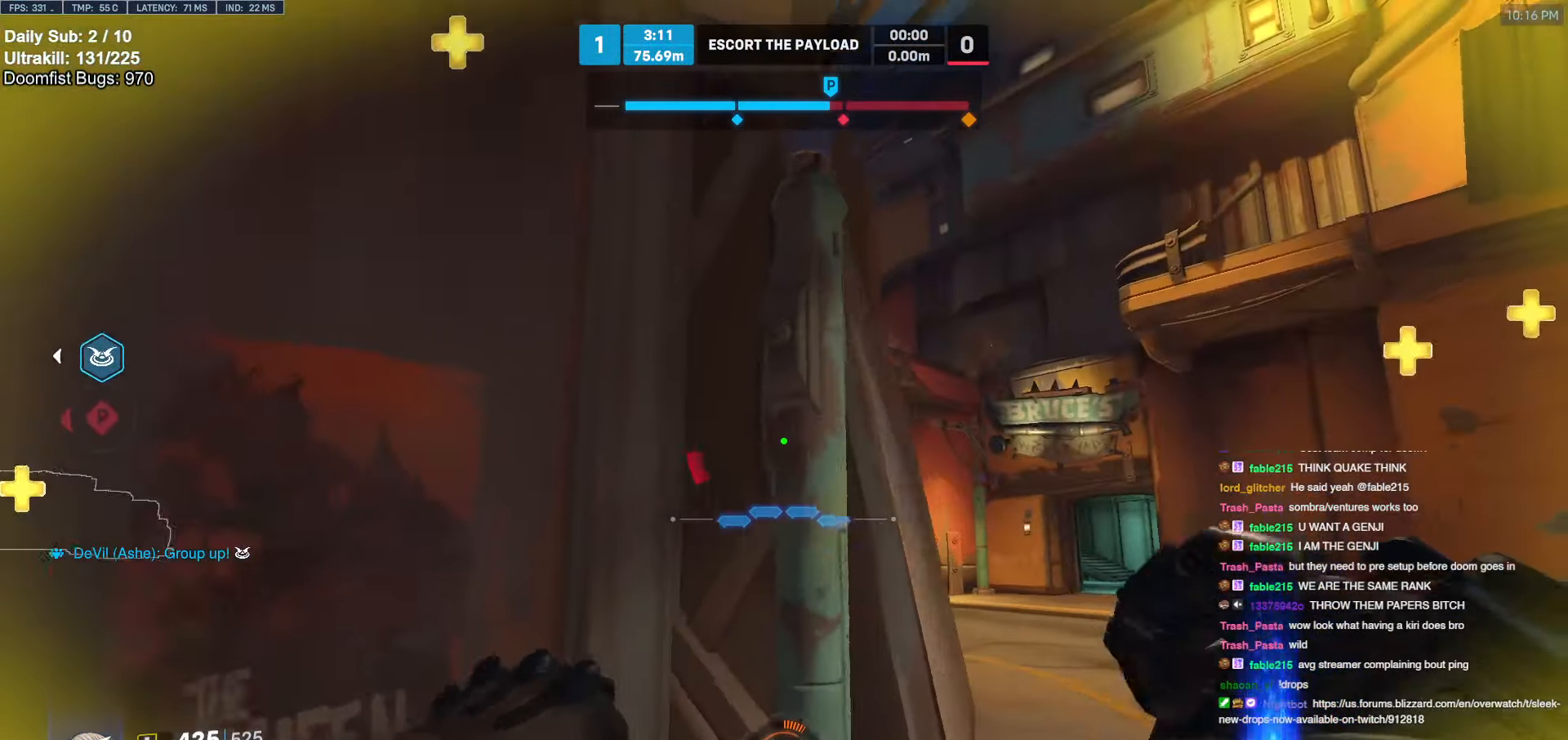
{"keys": ["d", "w"], "mouse": ["right"], "events": [[67, "space", "up"], [483, "mouse_right", "down"]]}
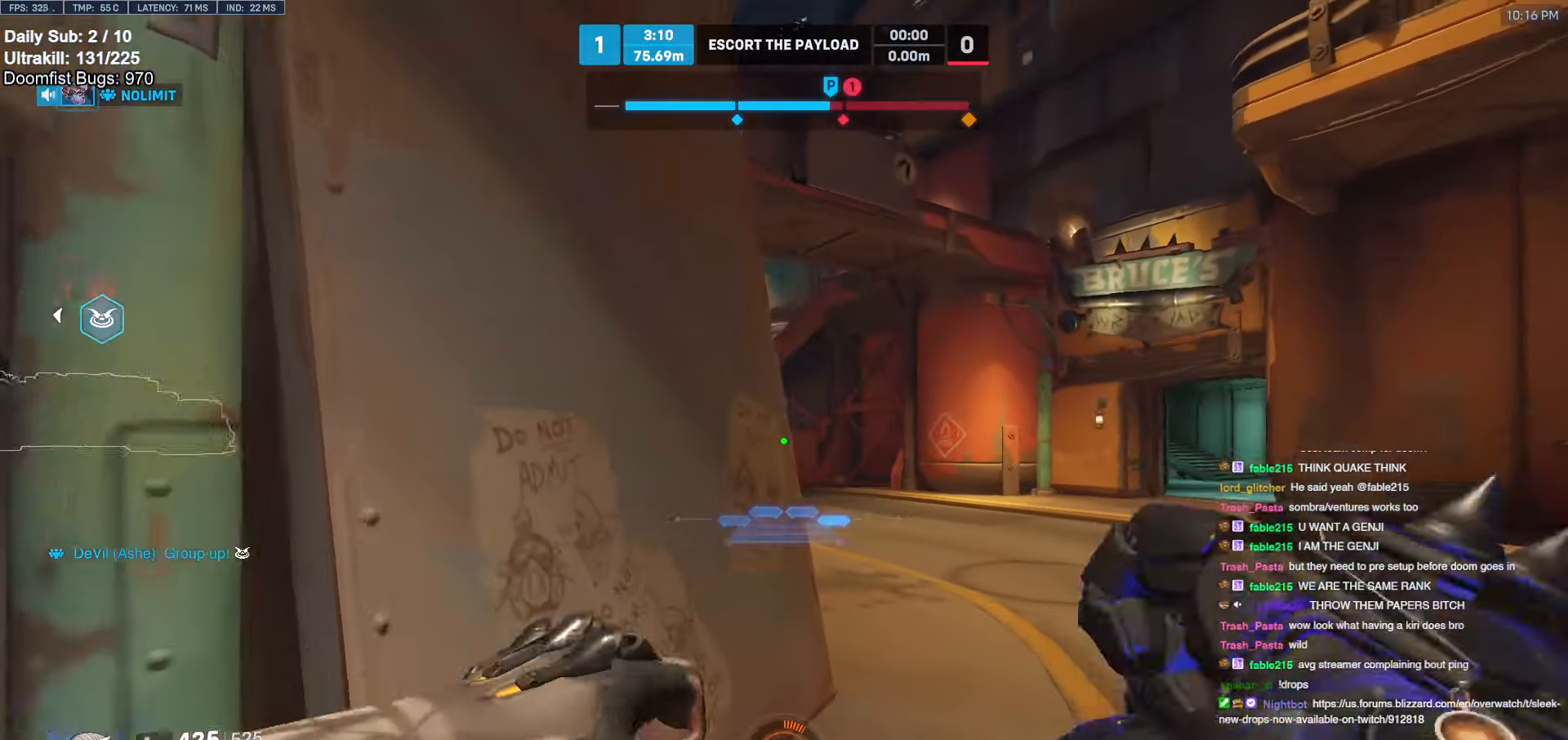
{"keys": ["d", "w"], "mouse": [], "events": [[500, "mouse_right", "up"]]}
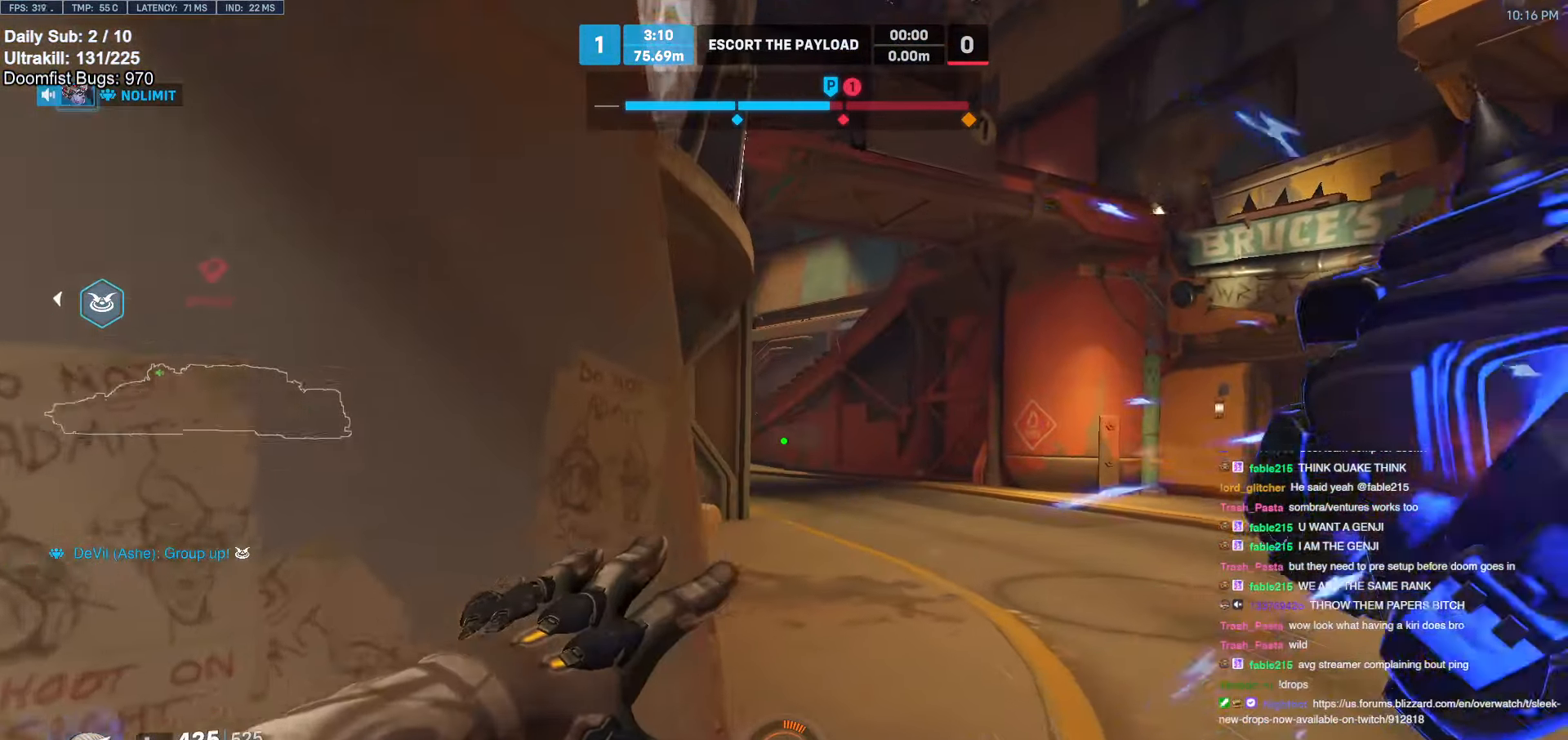
{"keys": ["w"], "mouse": [], "events": [[233, "space", "down"], [317, "d", "up"], [317, "space", "up"]]}
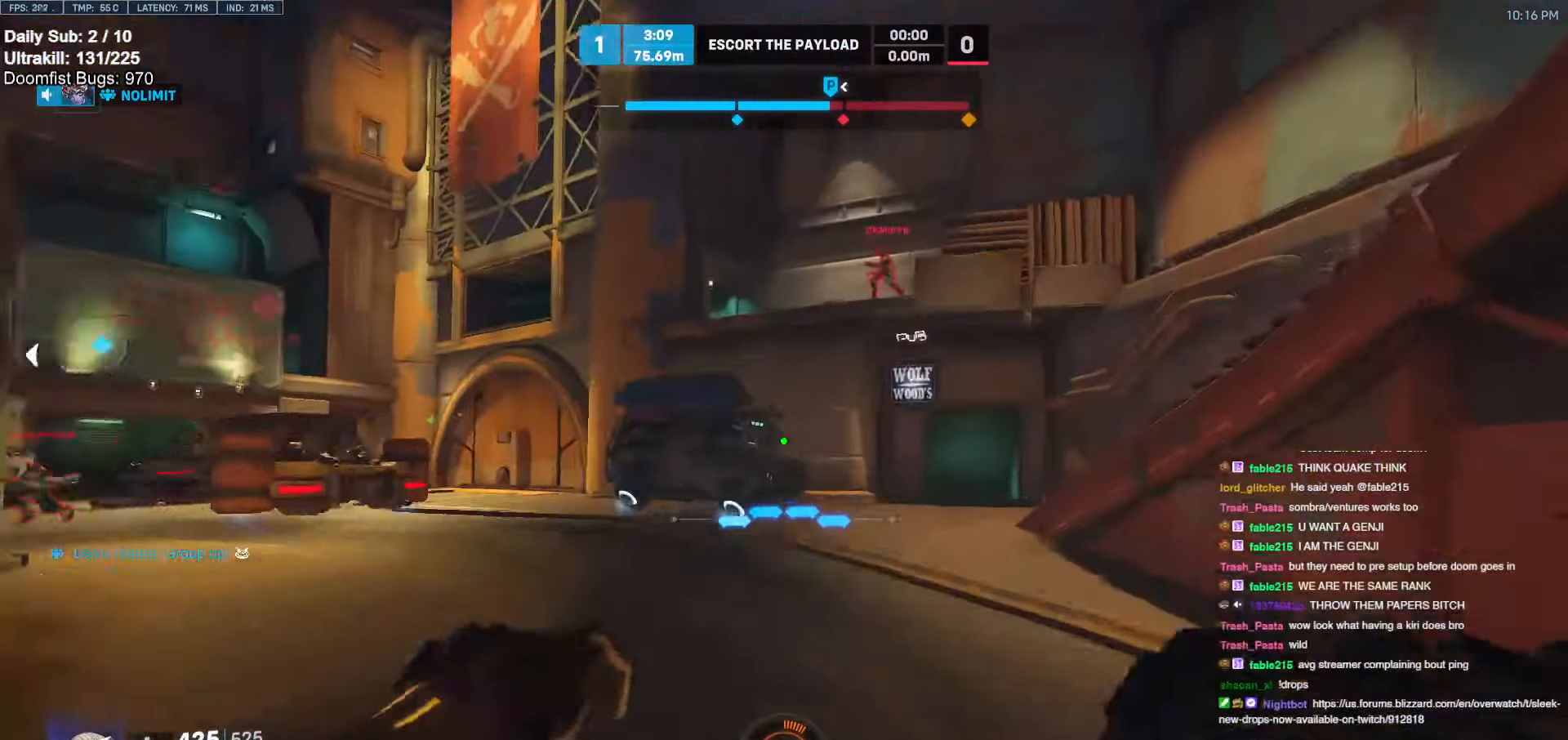
{"keys": ["w"], "mouse": [], "events": [[200, "a", "down"], [400, "a", "up"], [400, "space", "down"], [450, "space", "up"]]}
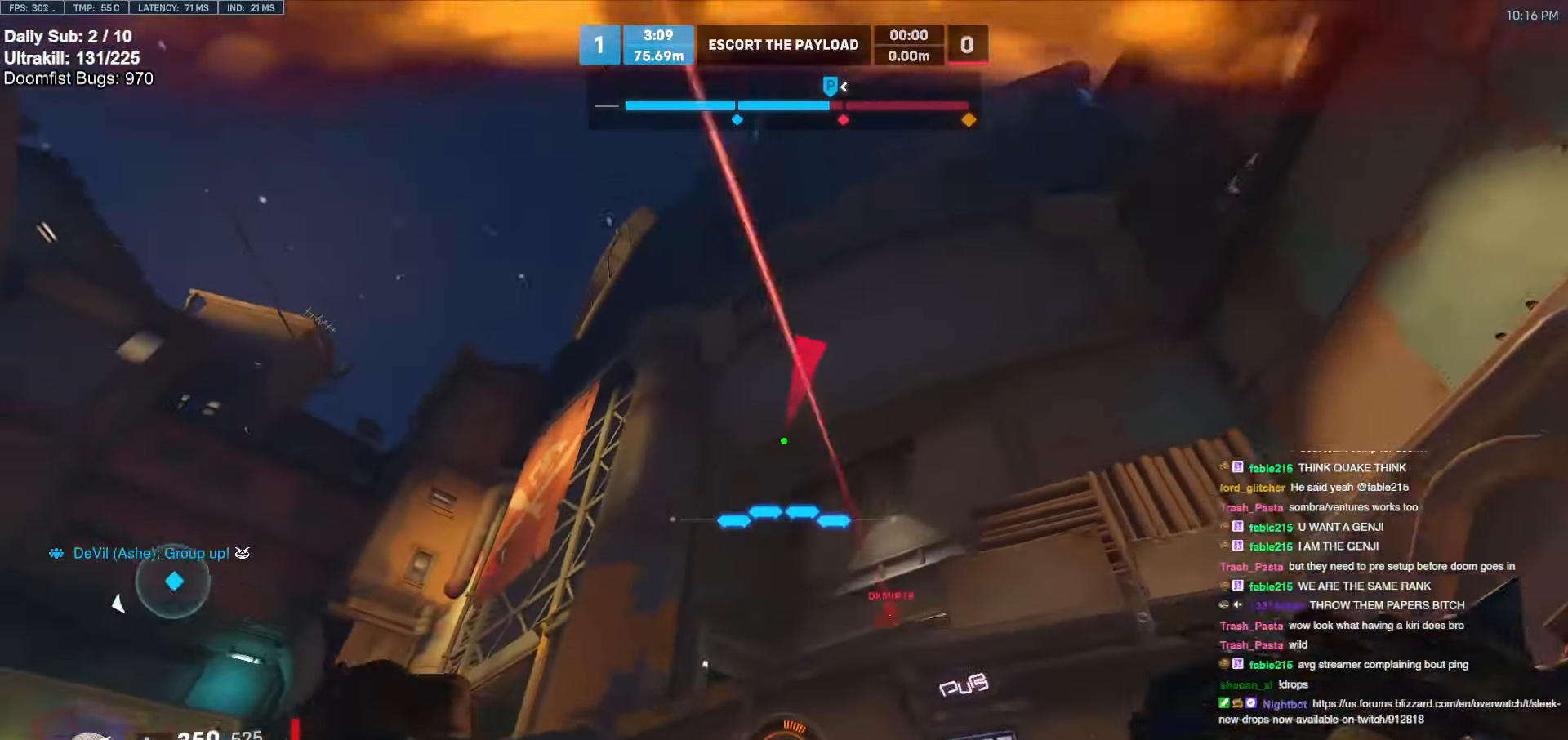
{"keys": ["a", "w"], "mouse": [], "events": [[33, "e", "down"], [167, "e", "up"], [317, "a", "down"]]}
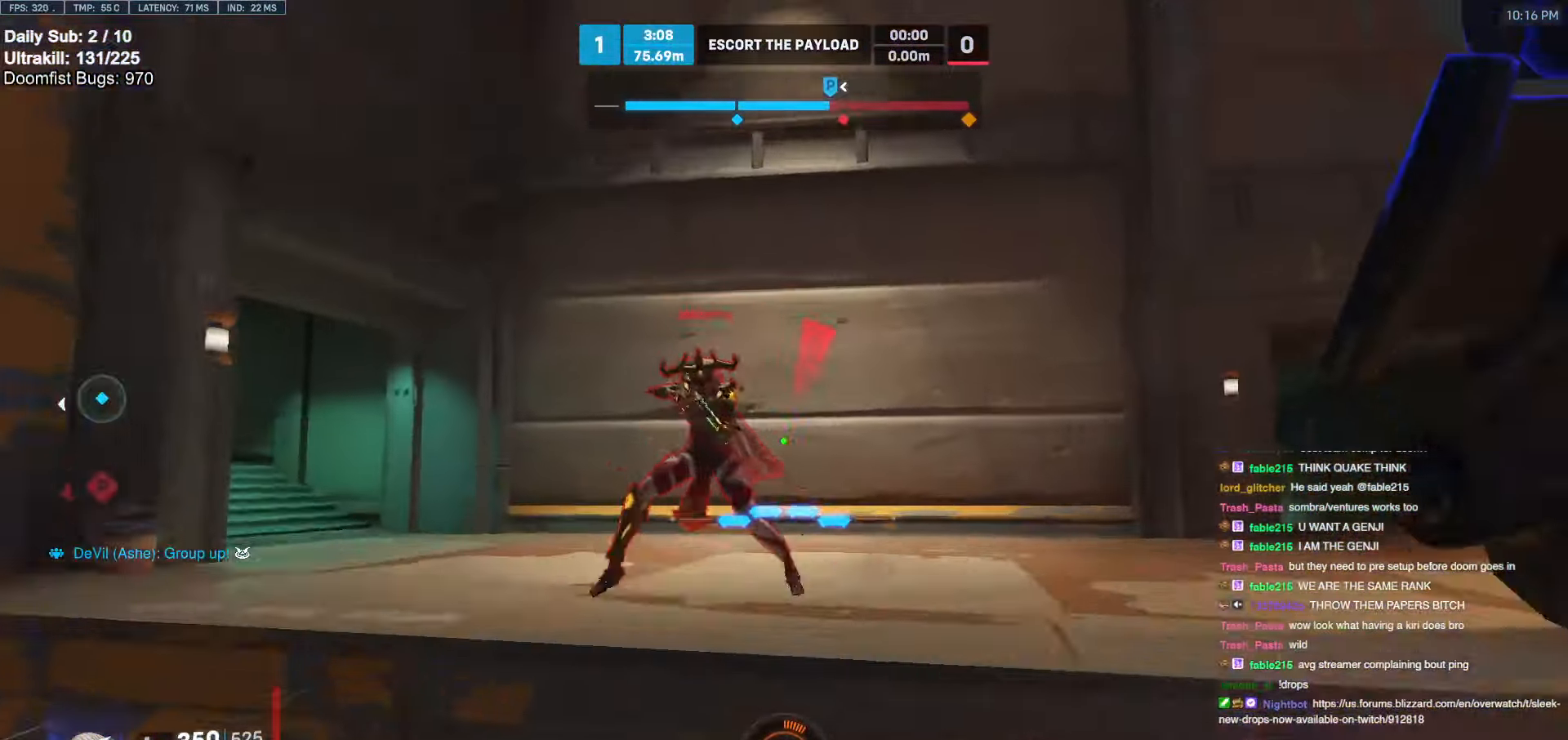
{"keys": ["a"], "mouse": [], "events": [[467, "w", "up"]]}
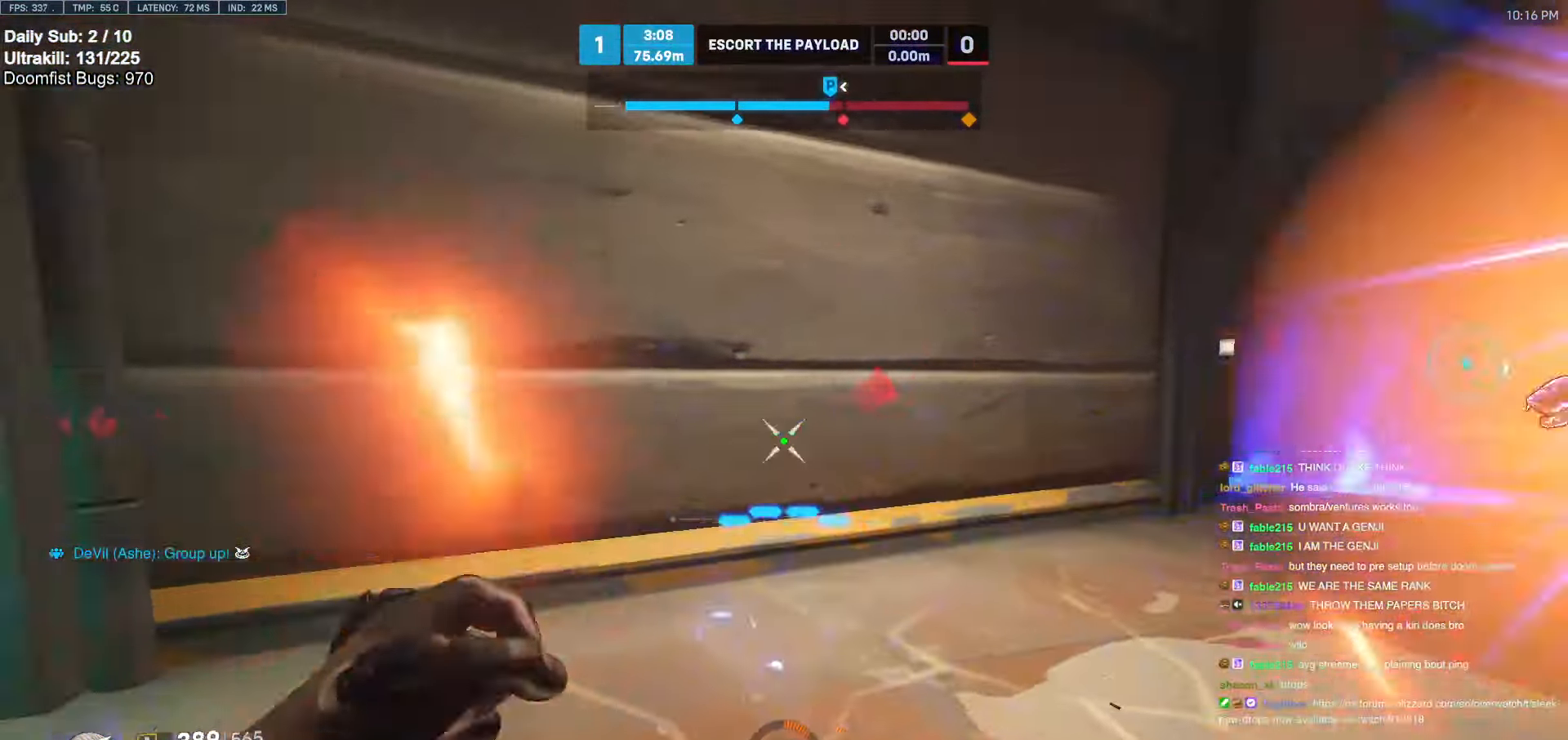
{"keys": ["a", "s"], "mouse": ["left"], "events": [[17, "space", "down"], [117, "mouse_left", "down"], [117, "space", "up"], [250, "mouse_left", "up"], [433, "s", "down"], [483, "mouse_left", "down"]]}
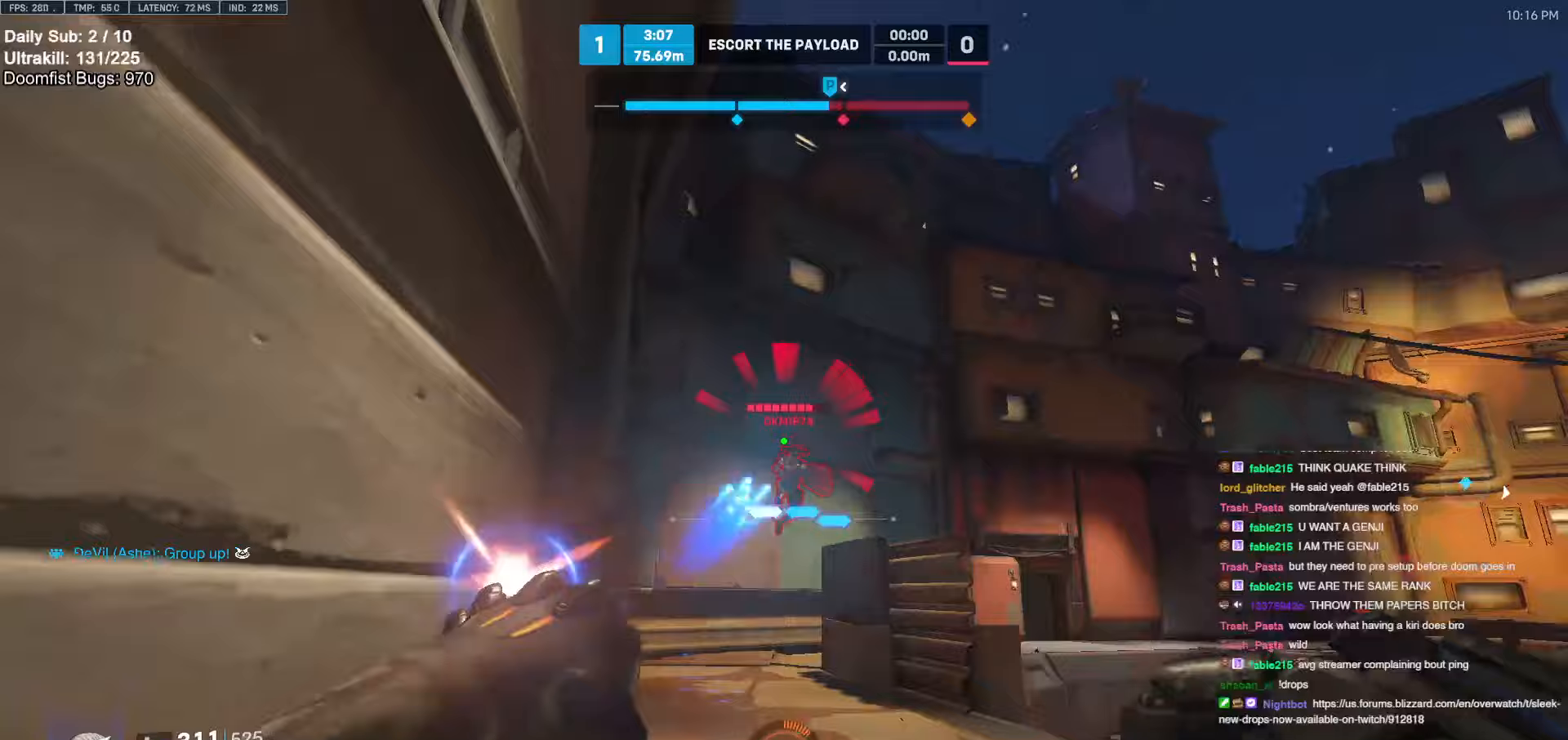
{"keys": ["d"], "mouse": [], "events": [[33, "a", "up"], [117, "mouse_left", "up"], [217, "d", "down"], [217, "mouse_left", "down"], [217, "shift", "down"], [367, "mouse_left", "up"], [367, "s", "up"], [367, "shift", "up"]]}
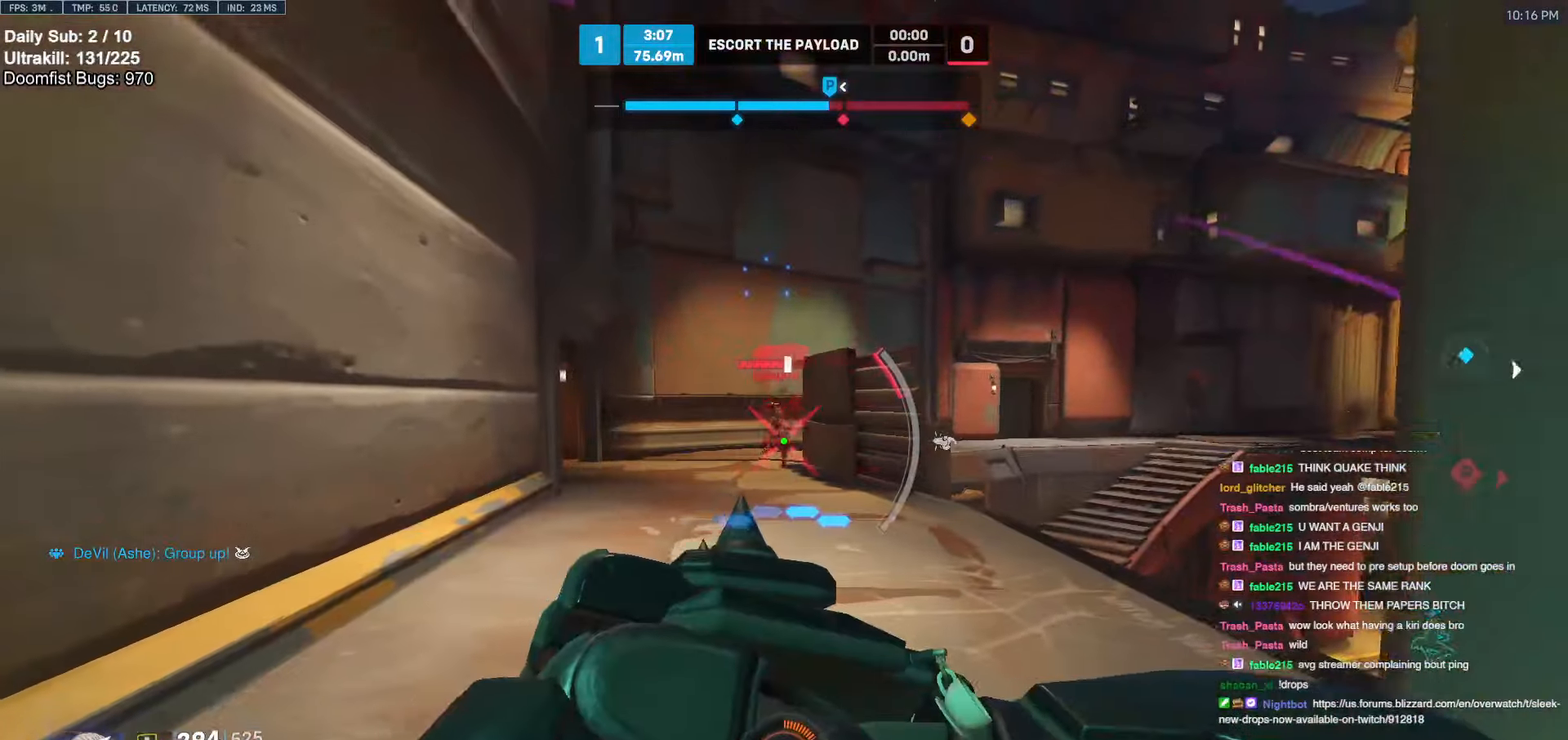
{"keys": ["a", "w"], "mouse": [], "events": [[50, "a", "down"], [50, "d", "up"], [233, "w", "down"], [333, "a", "up"], [383, "a", "down"]]}
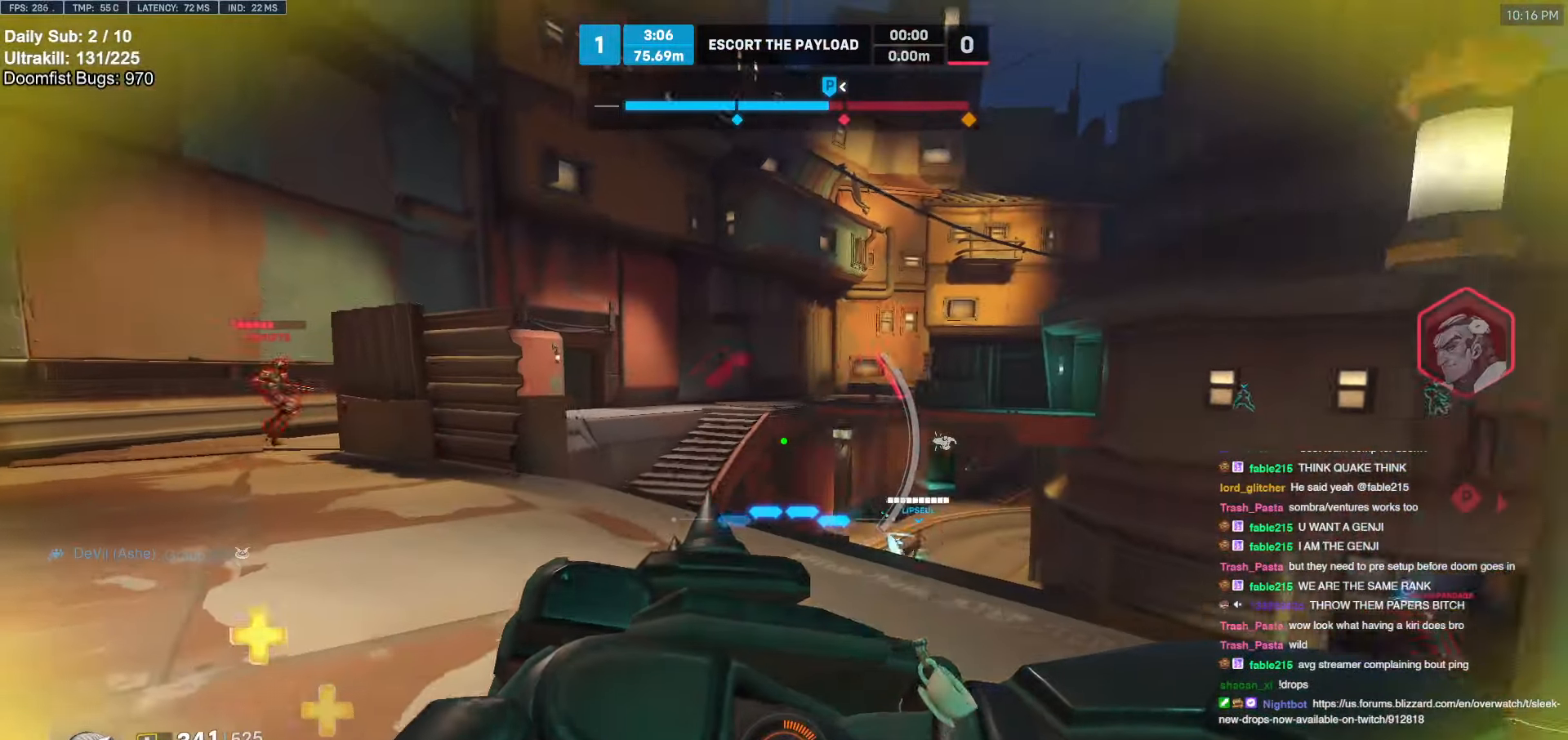
{"keys": ["a", "w"], "mouse": [], "events": [[150, "a", "up"], [200, "d", "down"], [300, "w", "up"], [383, "a", "down"], [383, "d", "up"], [433, "w", "down"]]}
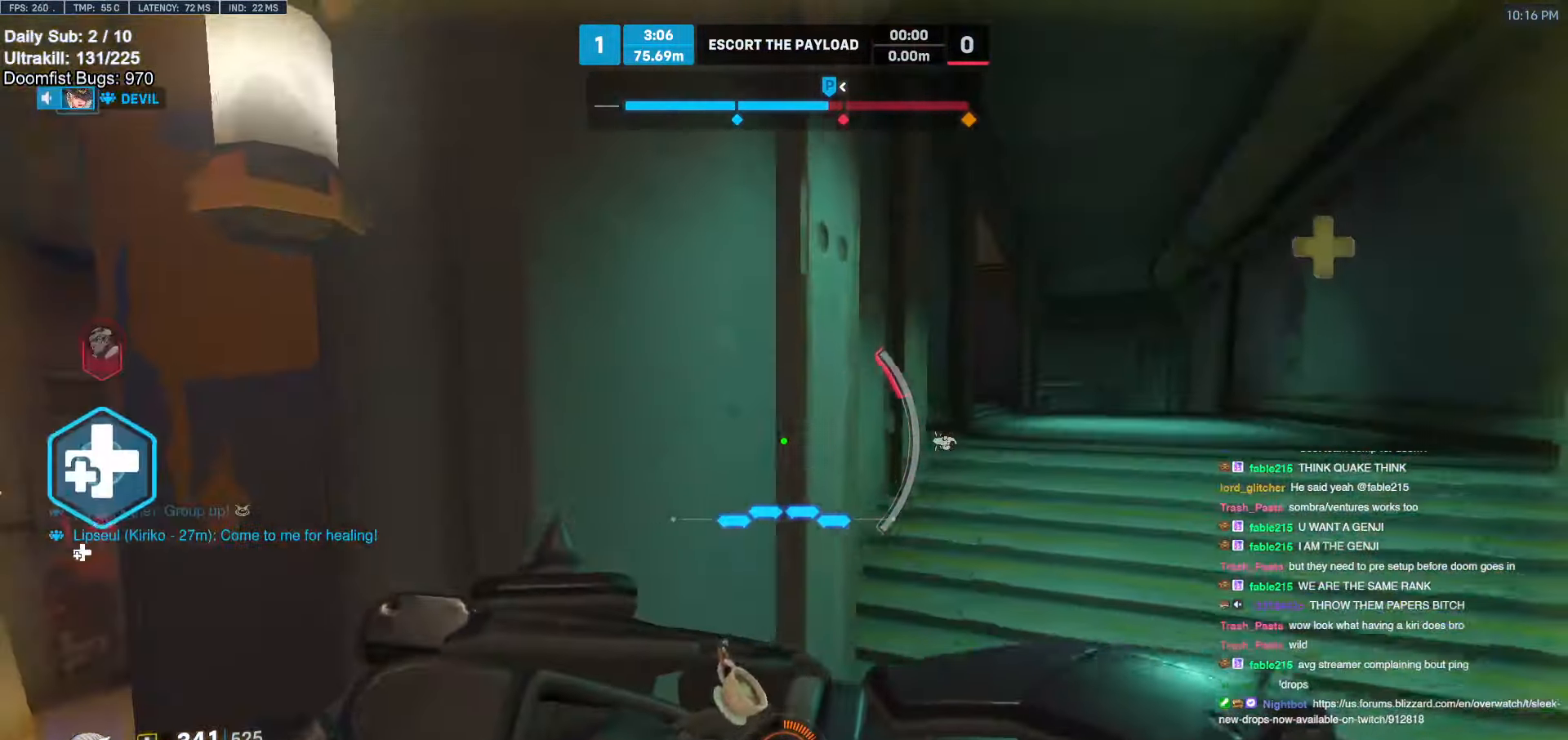
{"keys": ["a", "shift", "w"], "mouse": [], "events": [[83, "a", "up"], [83, "d", "down"], [167, "a", "down"], [167, "d", "up"], [167, "w", "up"], [350, "w", "down"], [500, "shift", "down"]]}
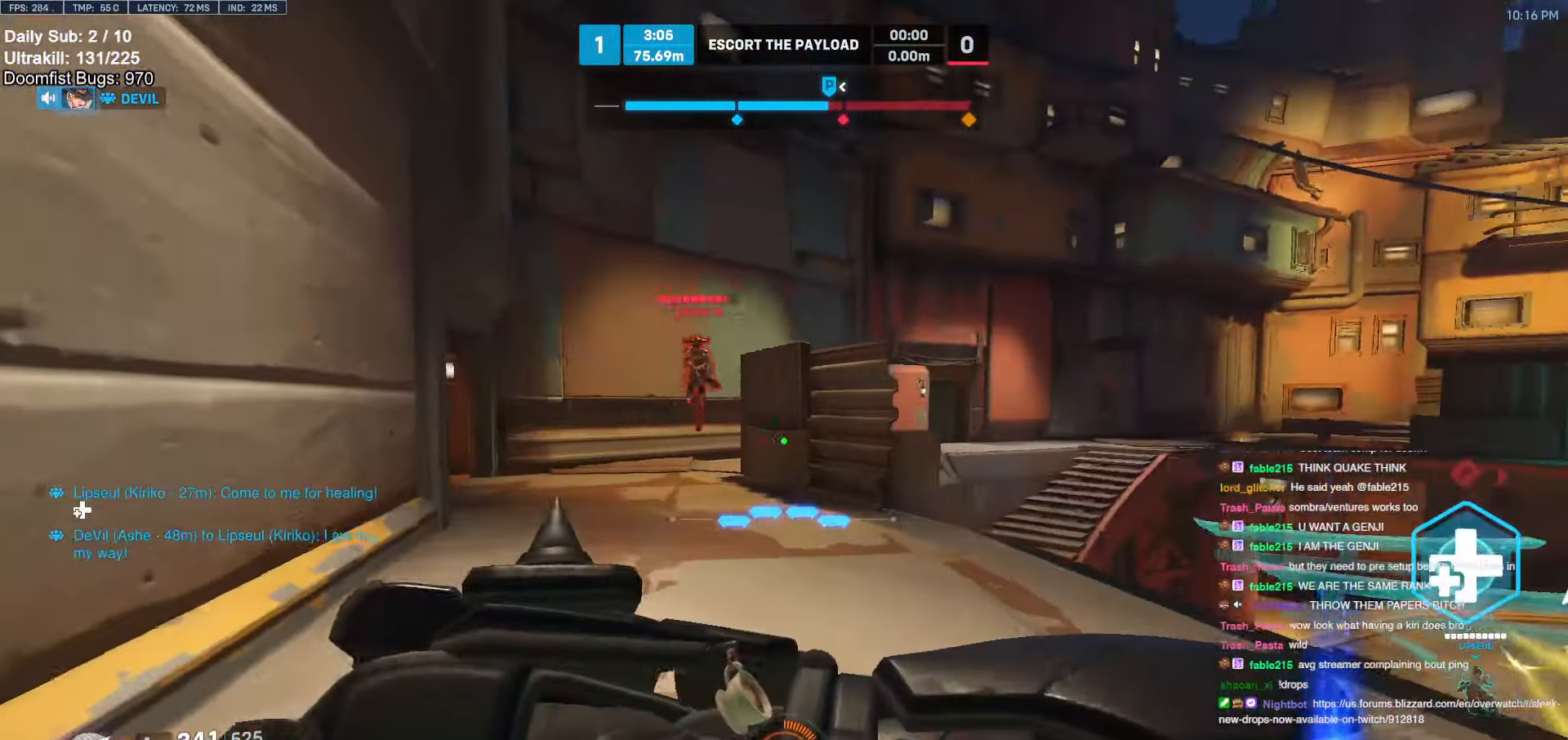
{"keys": ["d", "w"], "mouse": ["right"], "events": [[100, "shift", "up"], [183, "mouse_left", "down"], [233, "a", "up"], [233, "d", "down"], [233, "mouse_right", "down"], [283, "w", "up"], [367, "mouse_left", "up"], [467, "w", "down"]]}
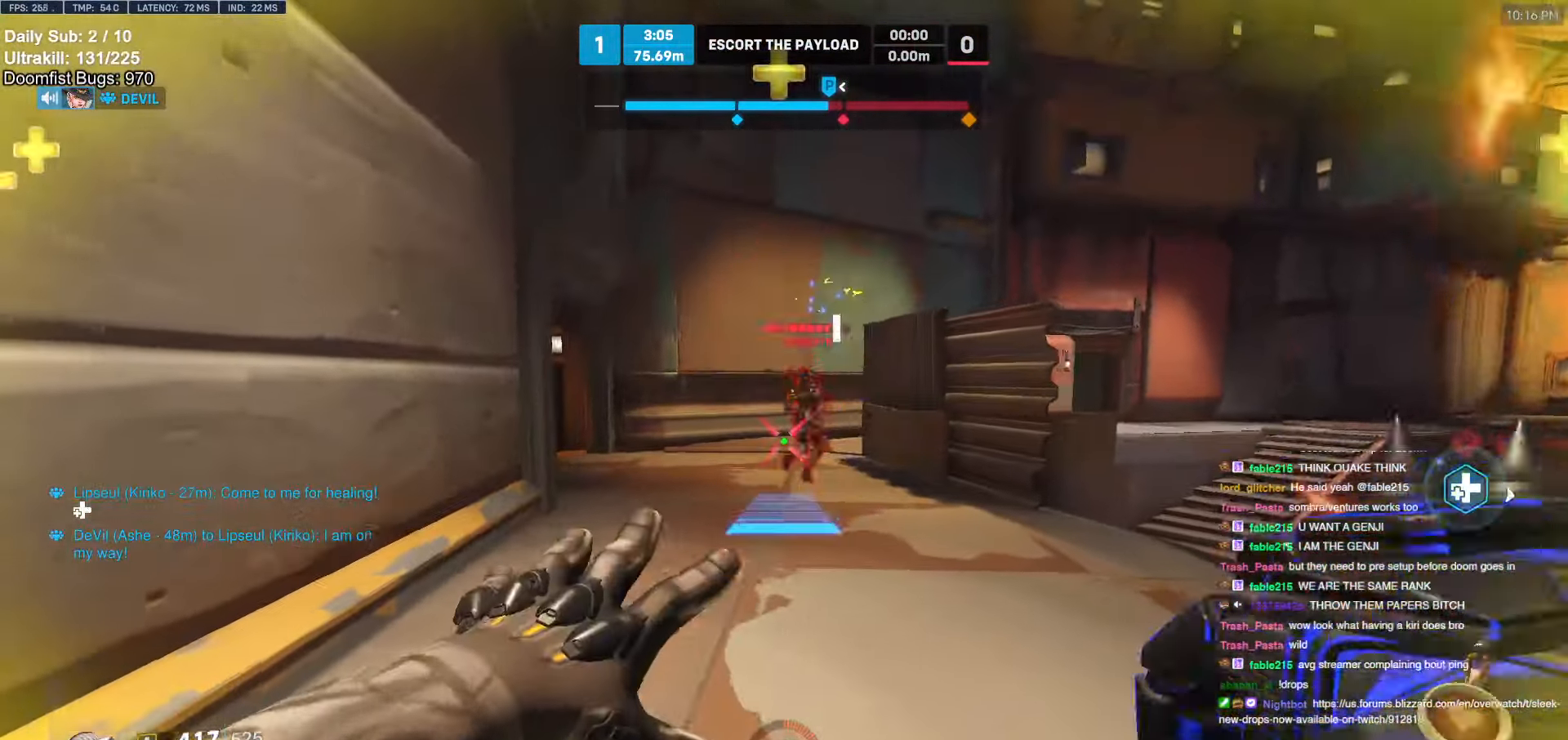
{"keys": ["a", "w"], "mouse": [], "events": [[17, "a", "down"], [17, "d", "up"], [300, "a", "up"], [300, "mouse_right", "up"], [333, "a", "down"]]}
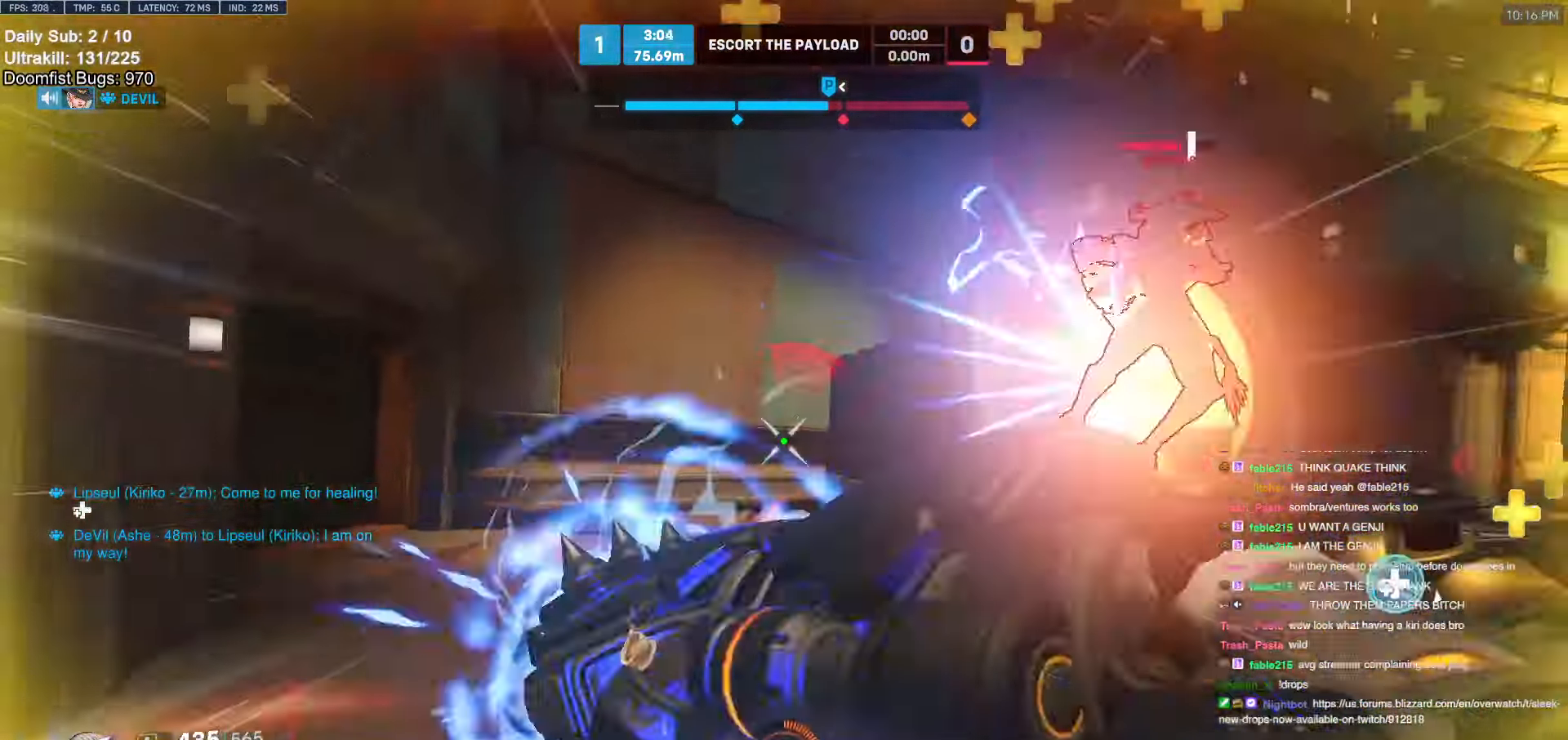
{"keys": ["w"], "mouse": [], "events": [[267, "a", "up"], [300, "mouse_left", "down"], [450, "mouse_left", "up"]]}
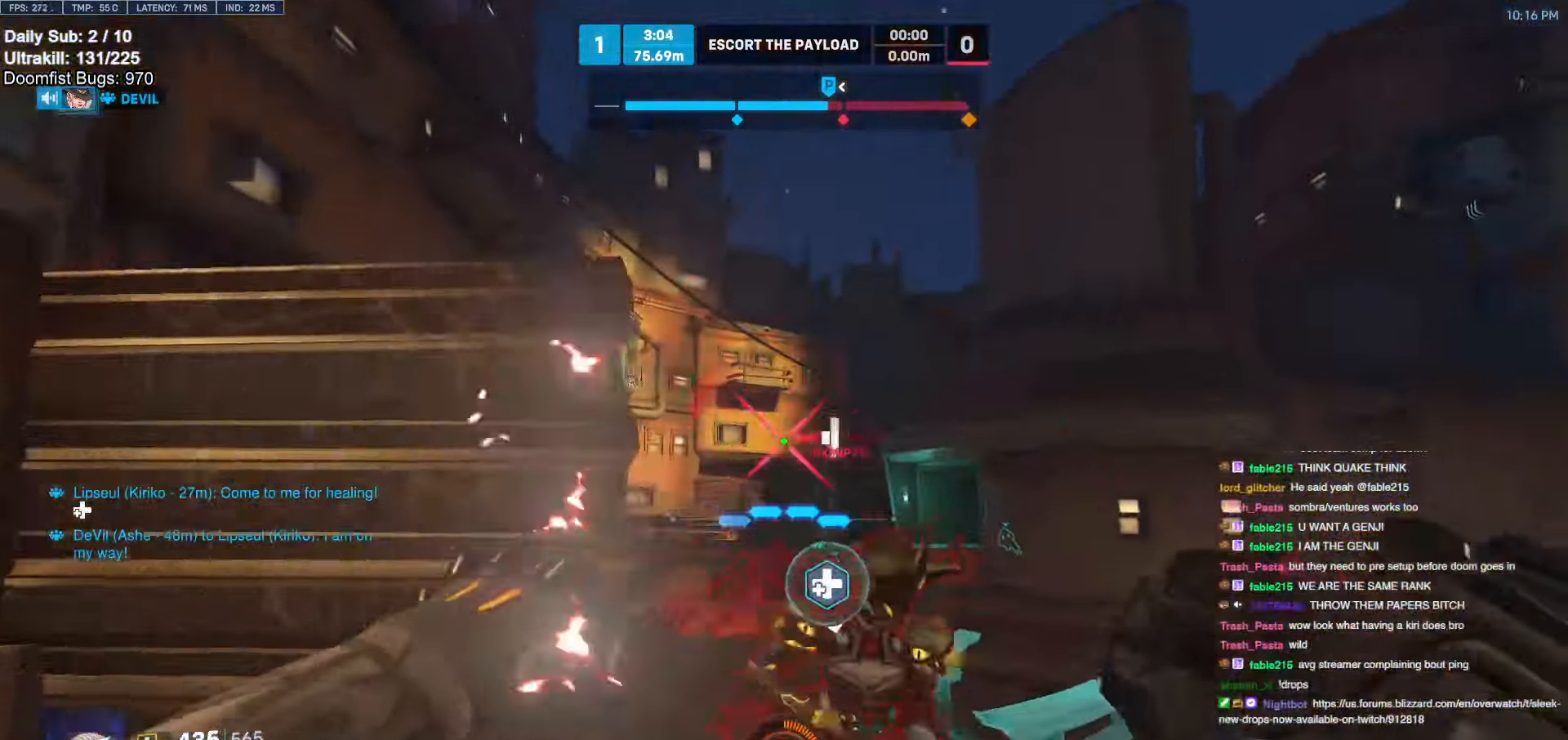
{"keys": ["d"], "mouse": [], "events": [[150, "d", "down"], [150, "mouse_left", "down"], [200, "melee", "down"], [200, "w", "up"], [283, "melee", "up"], [283, "mouse_left", "up"]]}